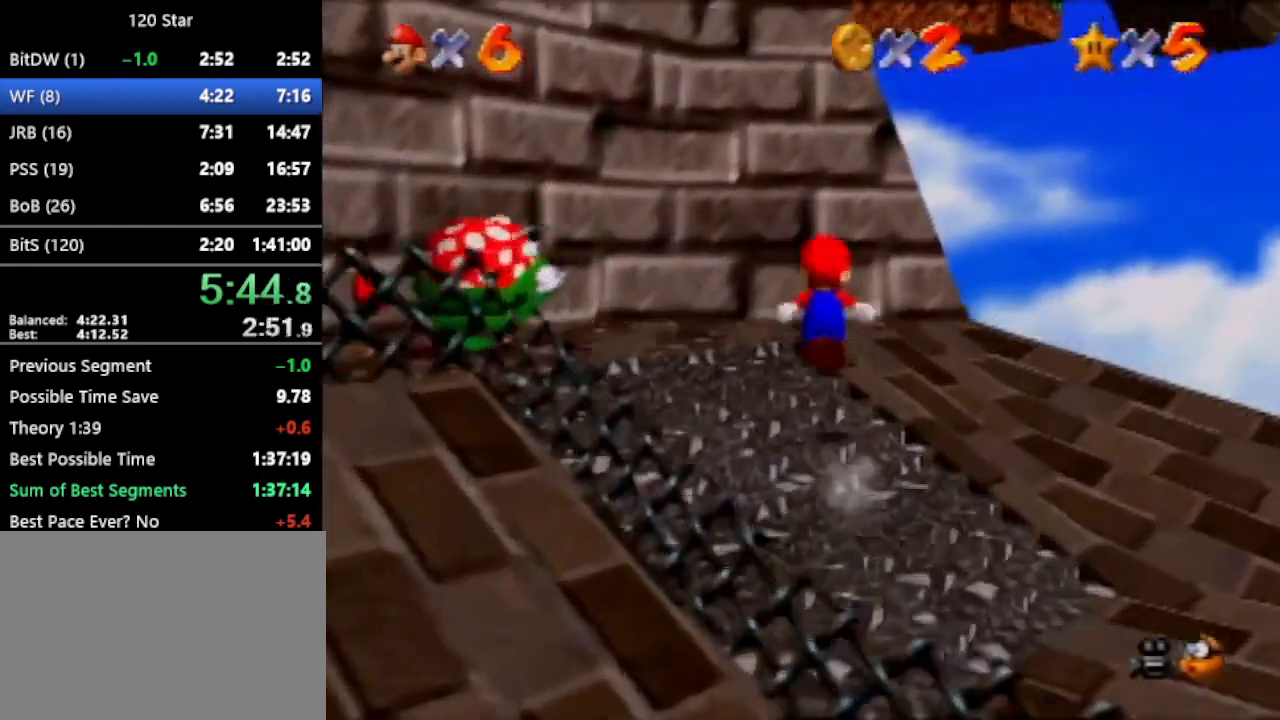
Gameplay with a controller (Nintendo layout); each line is a JSON object with the inputs held at the frame after it. "events" lists button and stick changes between this image and that frame as [ms after this image, input, new state], when the widget could be followed in between. Not read: L3 R3 Z.
{"buttons": [], "left_stick": "up", "events": [[34, "left_stick", "up"], [234, "A", "down"], [401, "A", "up"]]}
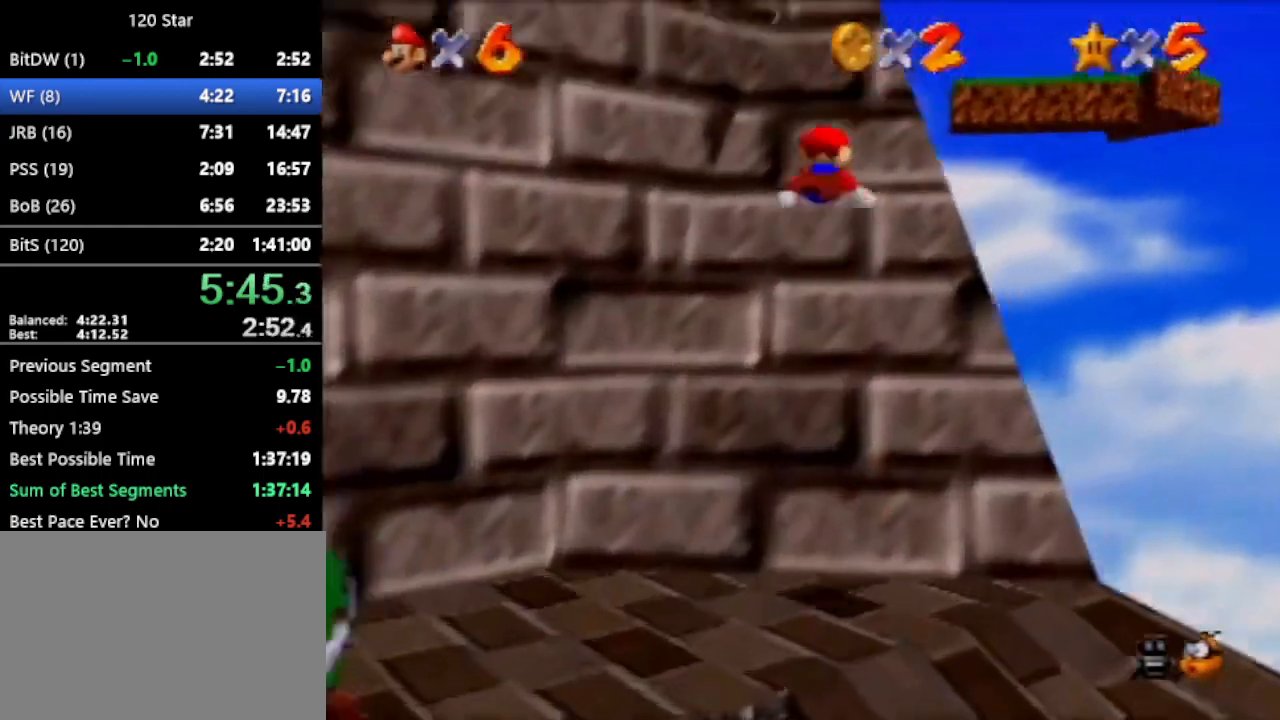
{"buttons": [], "left_stick": "left", "events": [[367, "left_stick", "up-left"], [467, "left_stick", "left"]]}
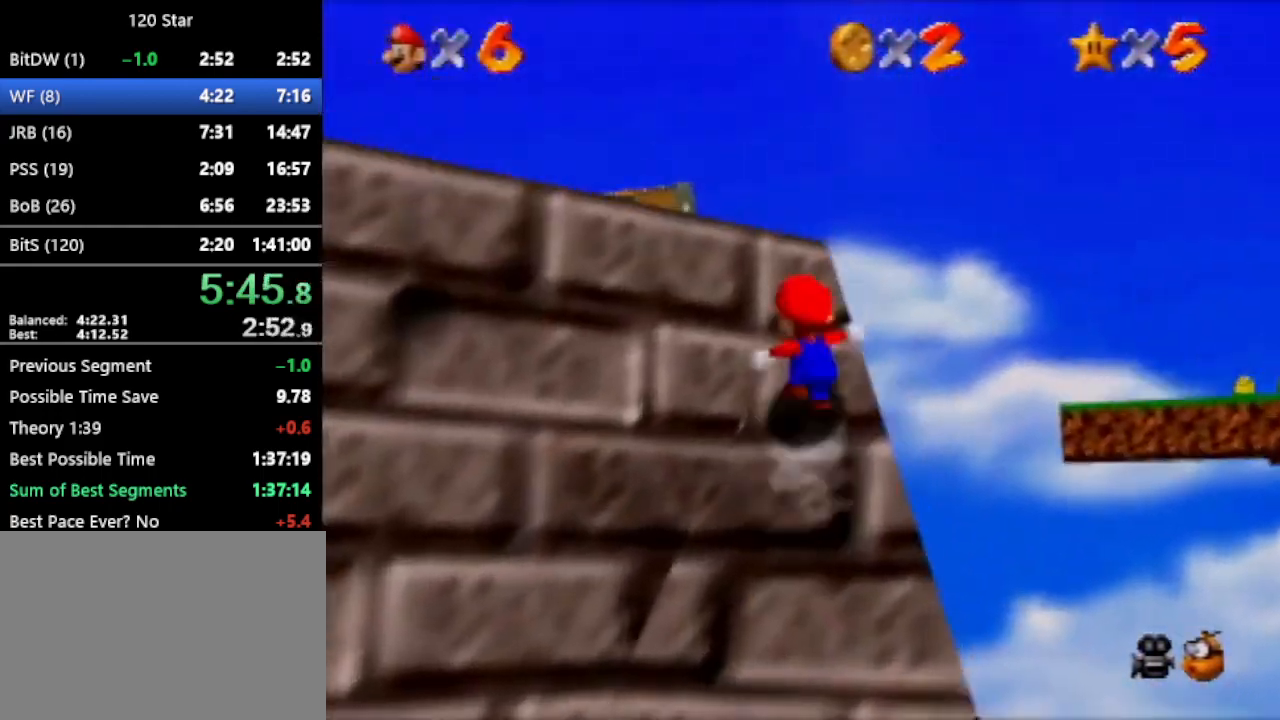
{"buttons": ["A"], "left_stick": "up-right", "events": [[267, "left_stick", "center"], [334, "A", "down"], [334, "left_stick", "up-right"]]}
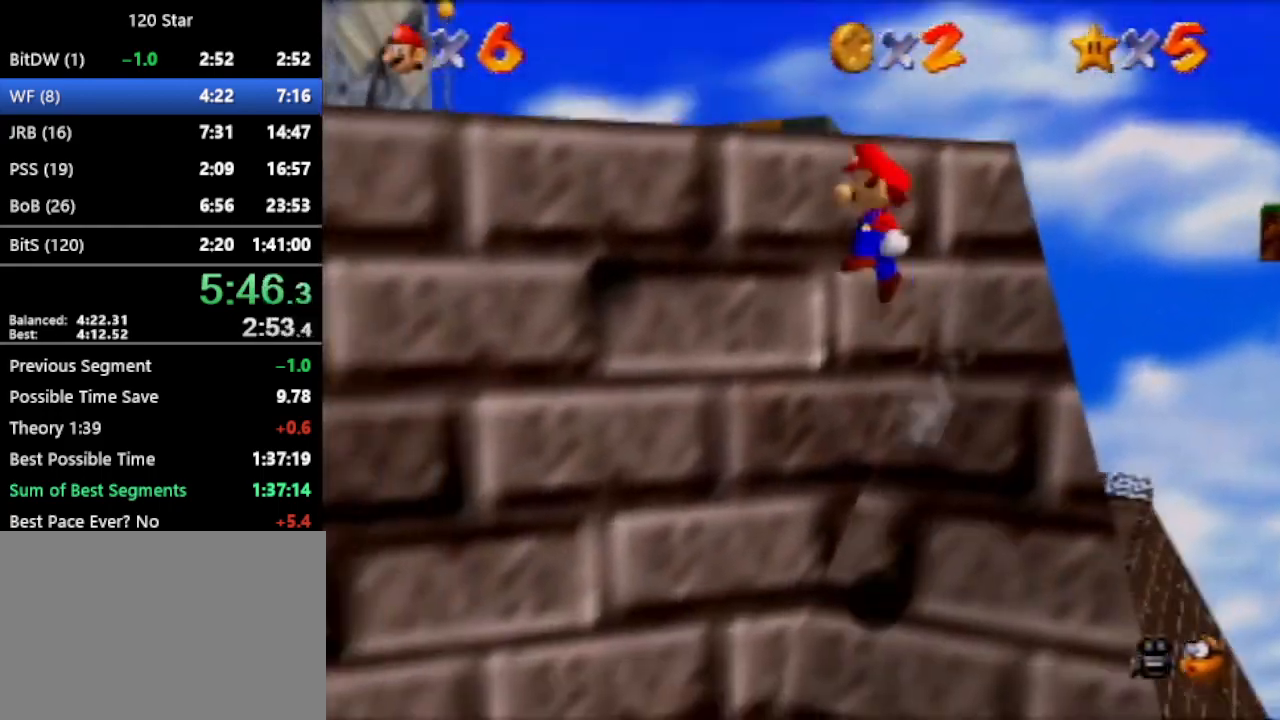
{"buttons": [], "left_stick": "up-left", "events": [[67, "left_stick", "up-left"], [267, "A", "up"]]}
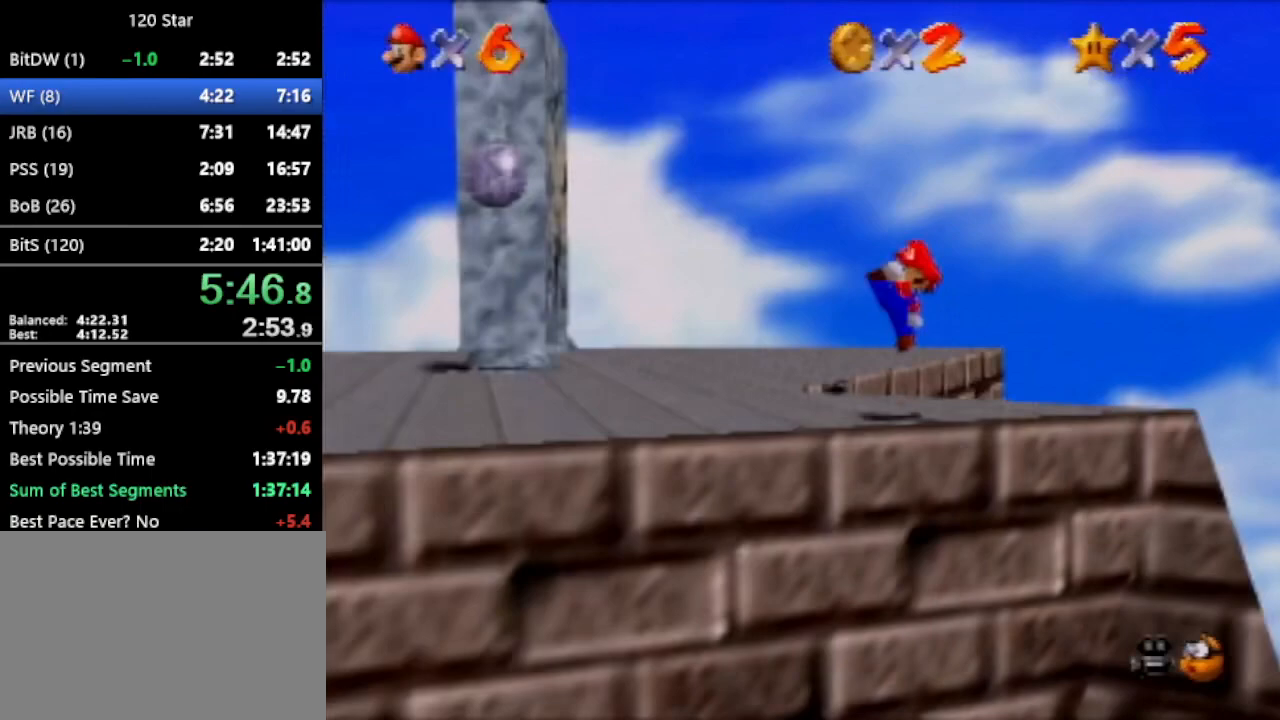
{"buttons": [], "left_stick": "up-left", "events": [[401, "A", "down"], [467, "A", "up"]]}
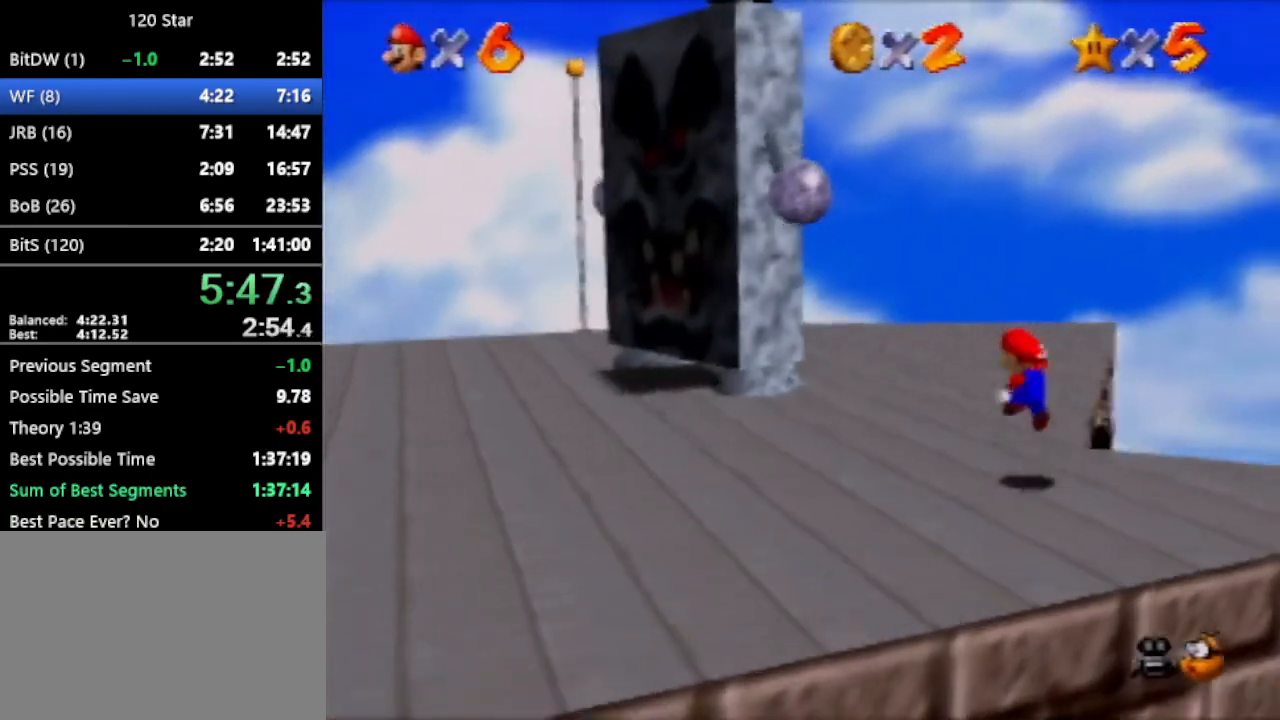
{"buttons": [], "left_stick": "up-left", "events": [[300, "C_DOWN", "down"], [367, "C_DOWN", "up"]]}
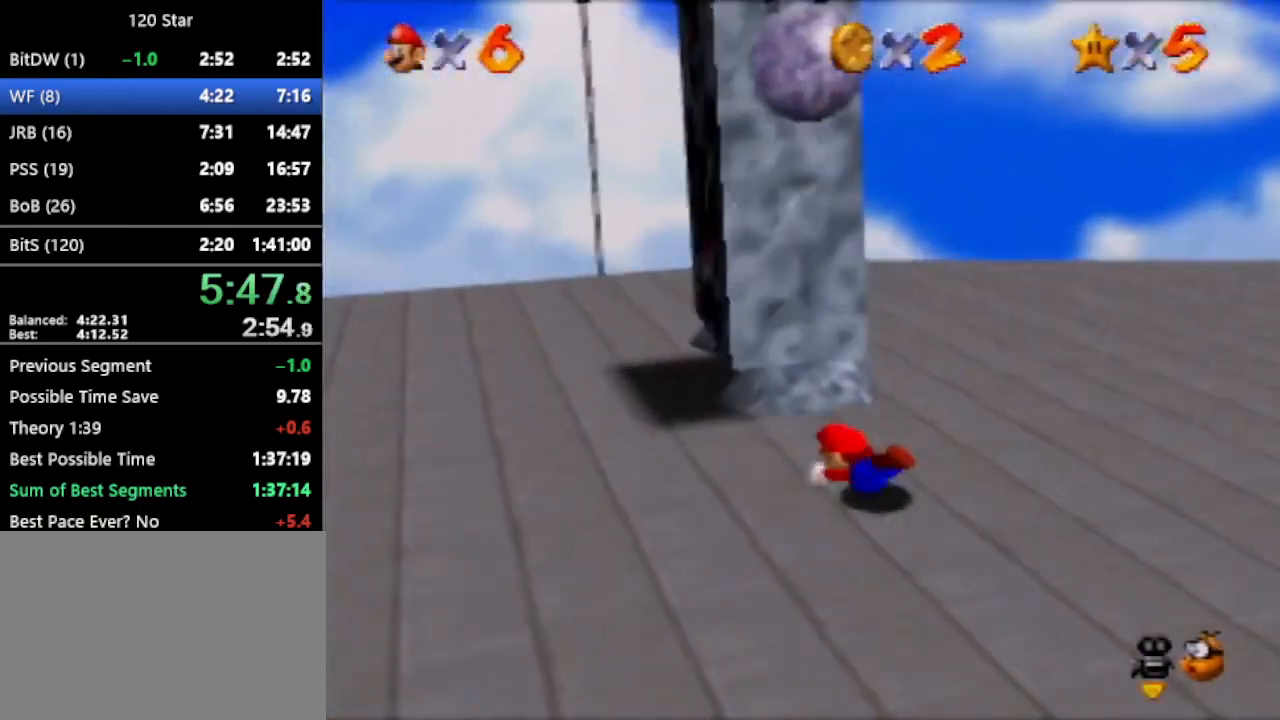
{"buttons": [], "left_stick": "center", "events": [[67, "left_stick", "center"]]}
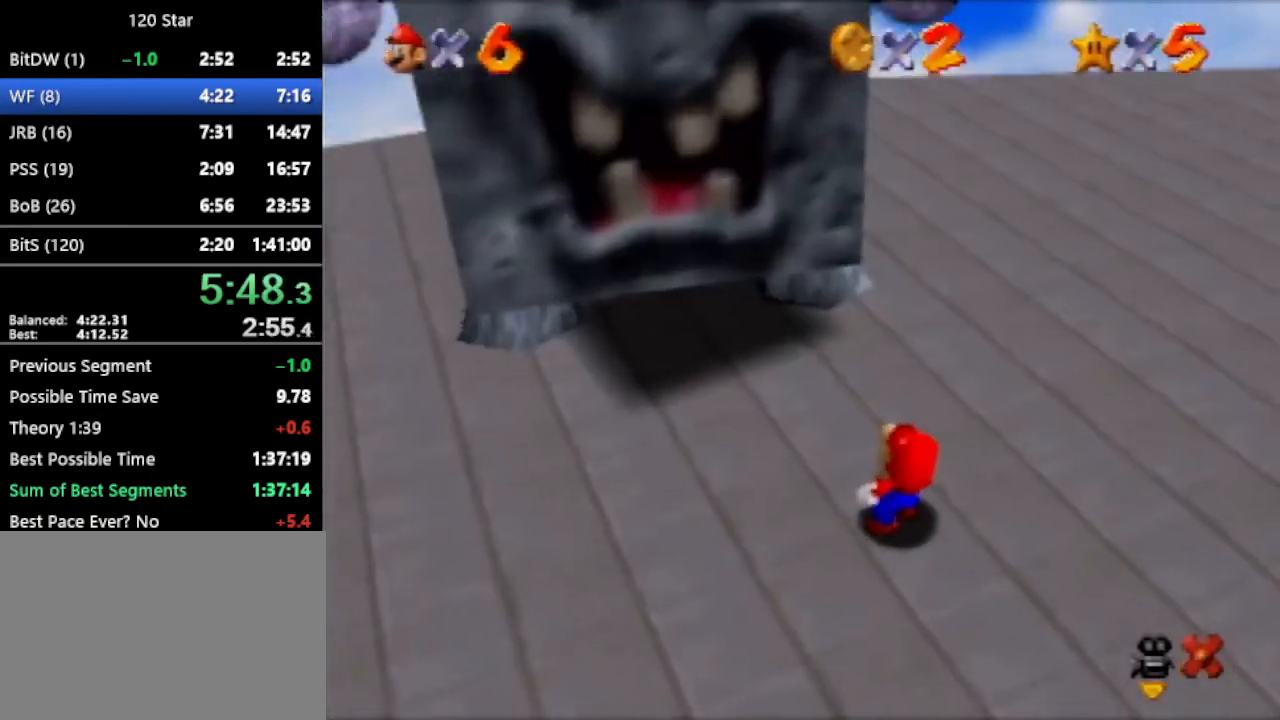
{"buttons": [], "left_stick": "center", "events": []}
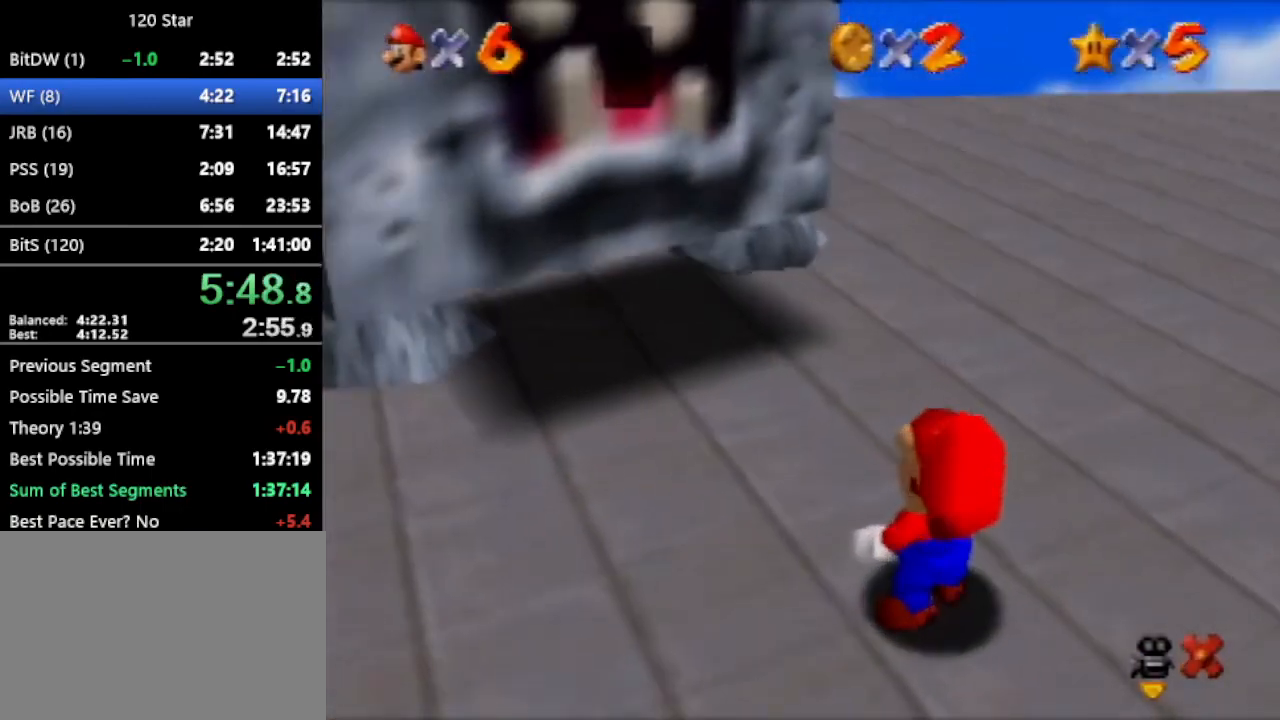
{"buttons": ["A"], "left_stick": "center", "events": [[100, "A", "down"], [201, "A", "up"], [467, "A", "down"]]}
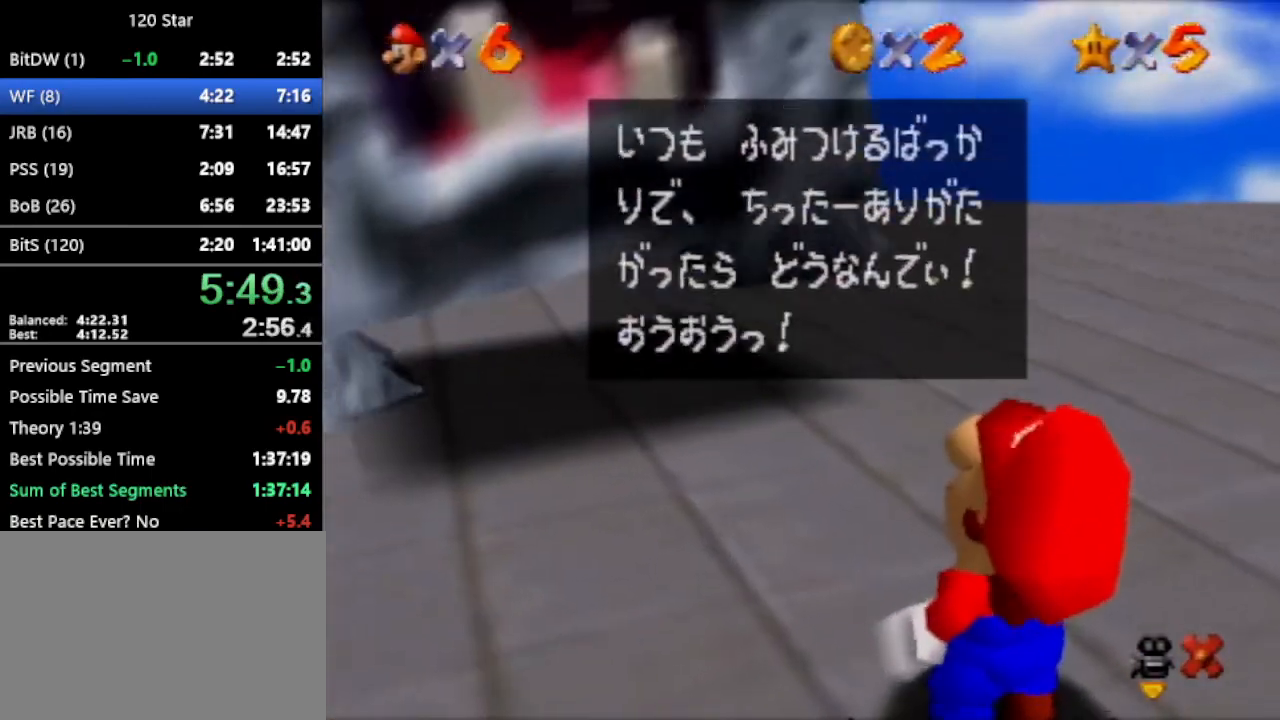
{"buttons": [], "left_stick": "center", "events": [[67, "A", "up"], [367, "A", "down"], [467, "A", "up"]]}
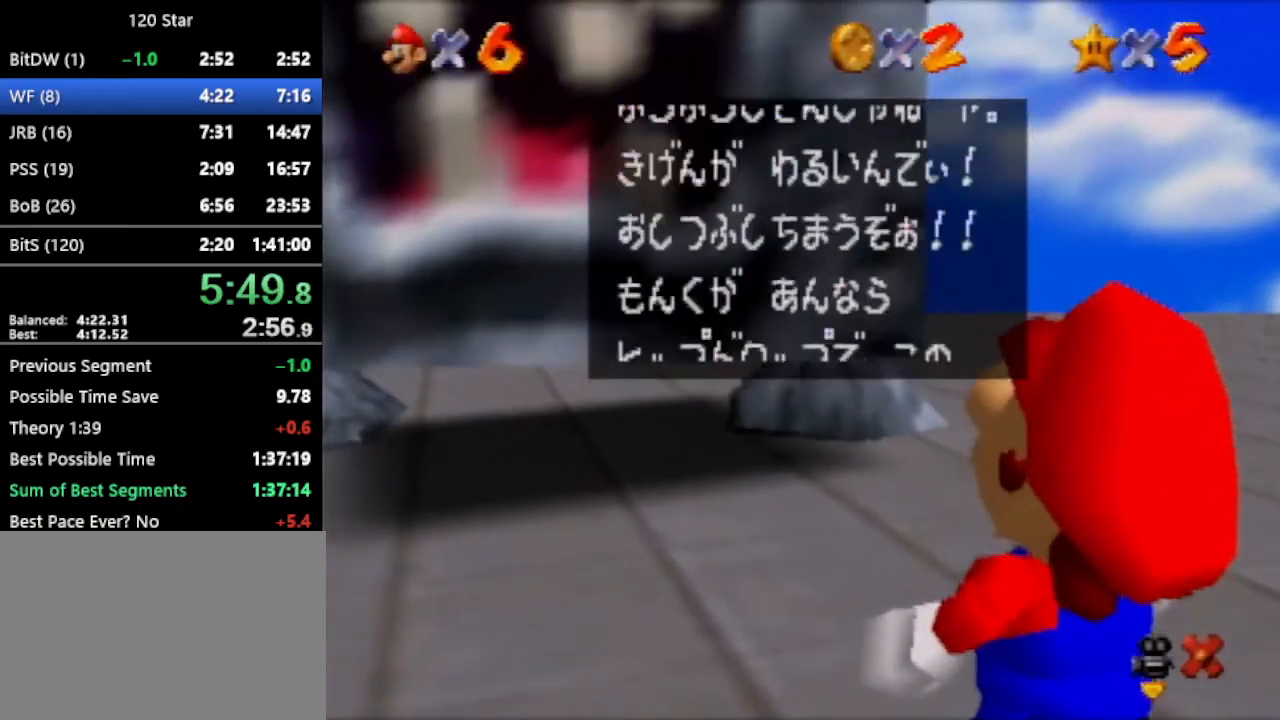
{"buttons": [], "left_stick": "center", "events": [[167, "A", "down"], [234, "A", "up"]]}
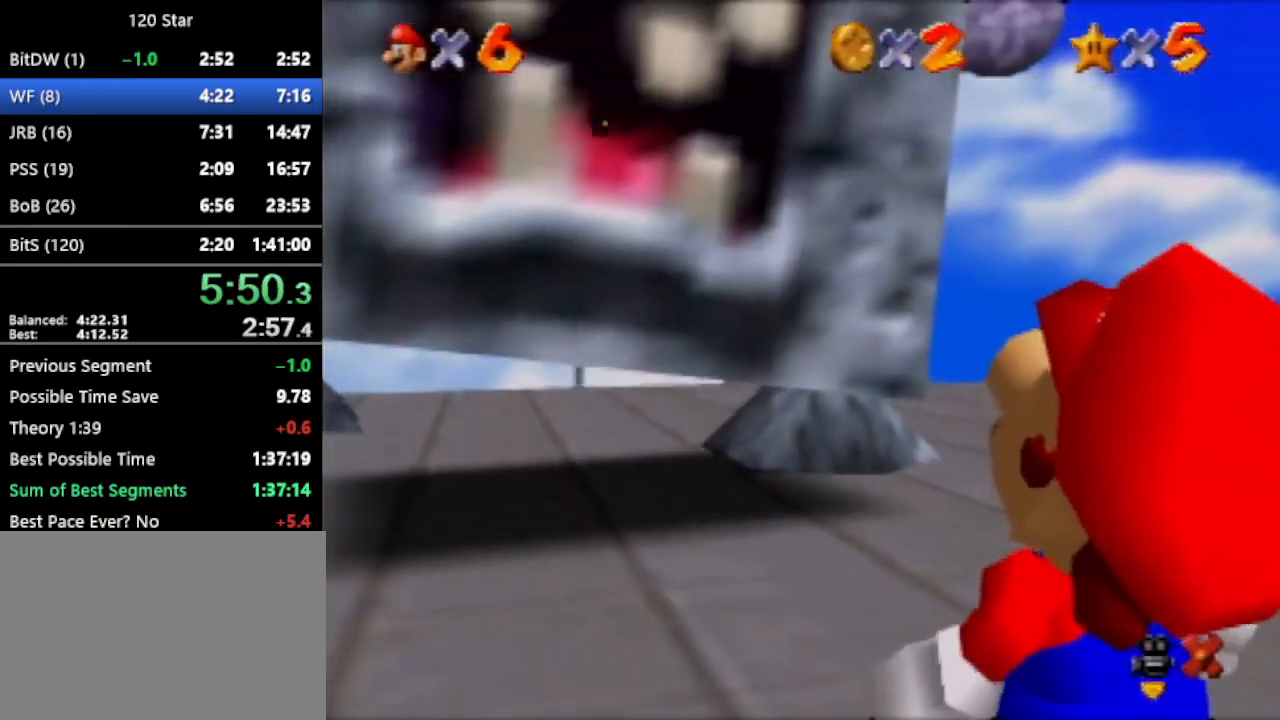
{"buttons": [], "left_stick": "left", "events": [[100, "left_stick", "left"]]}
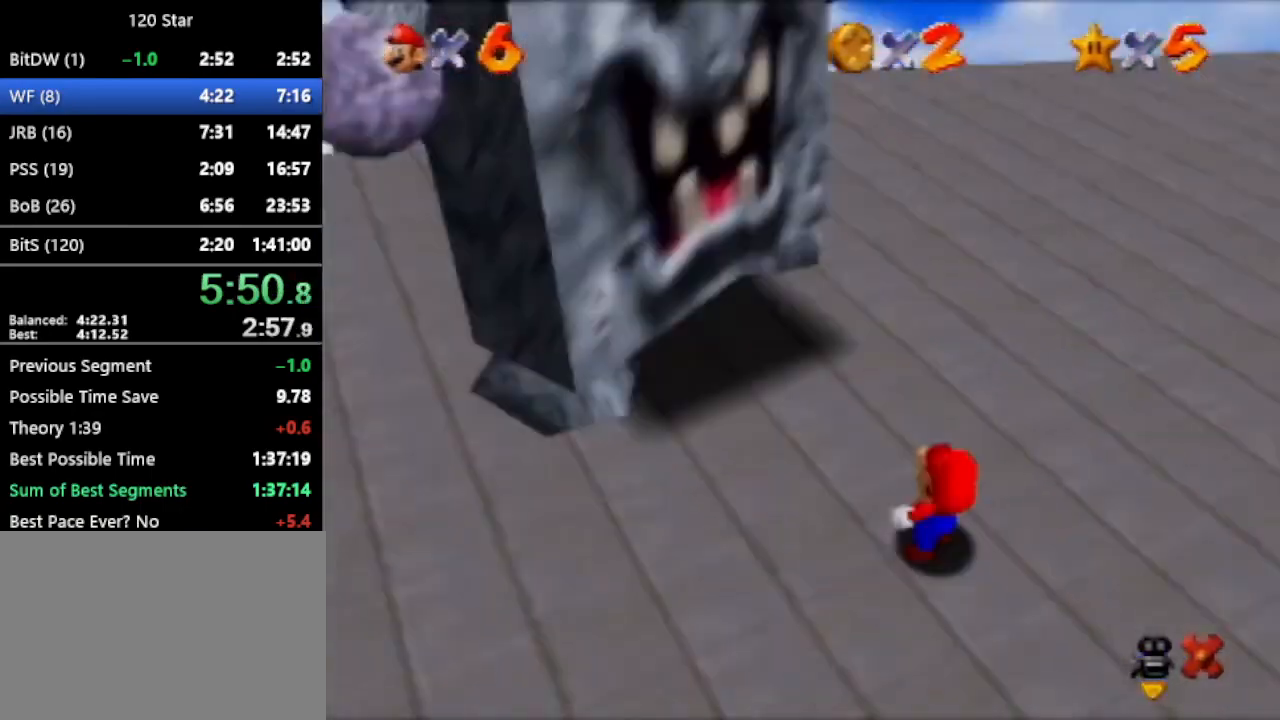
{"buttons": [], "left_stick": "left", "events": []}
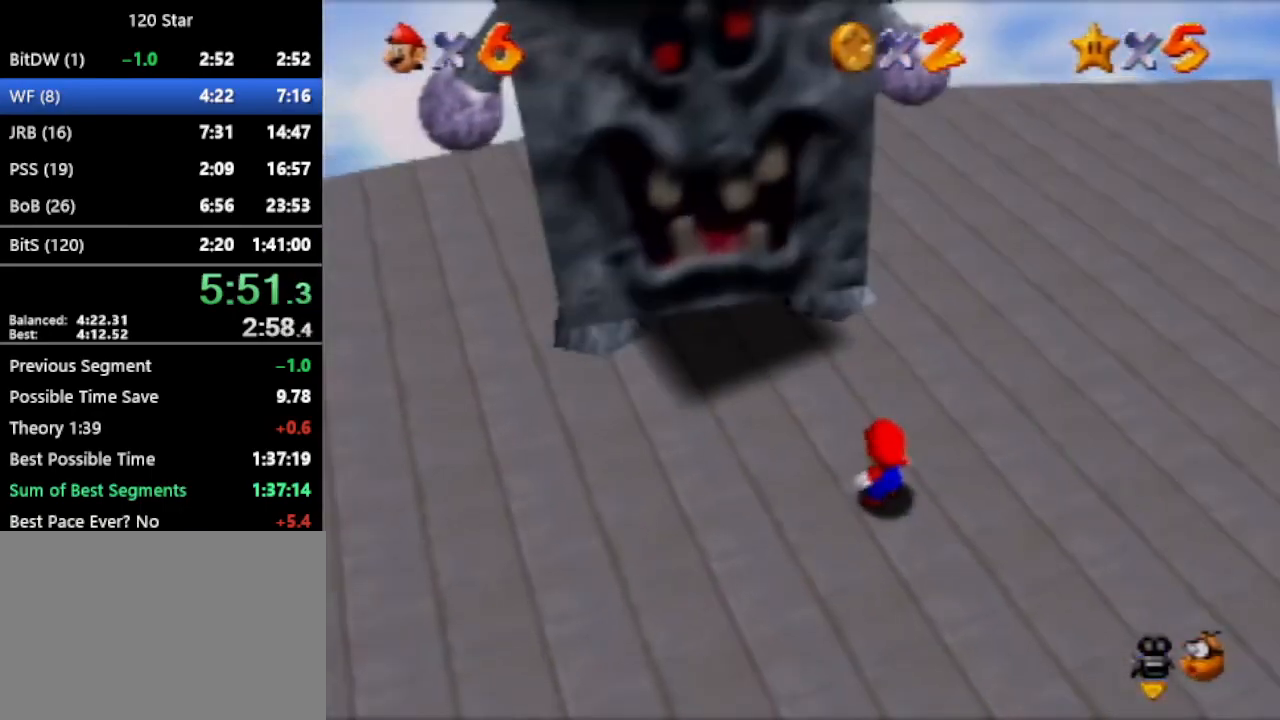
{"buttons": [], "left_stick": "up-right", "events": [[200, "left_stick", "center"], [467, "left_stick", "up-right"]]}
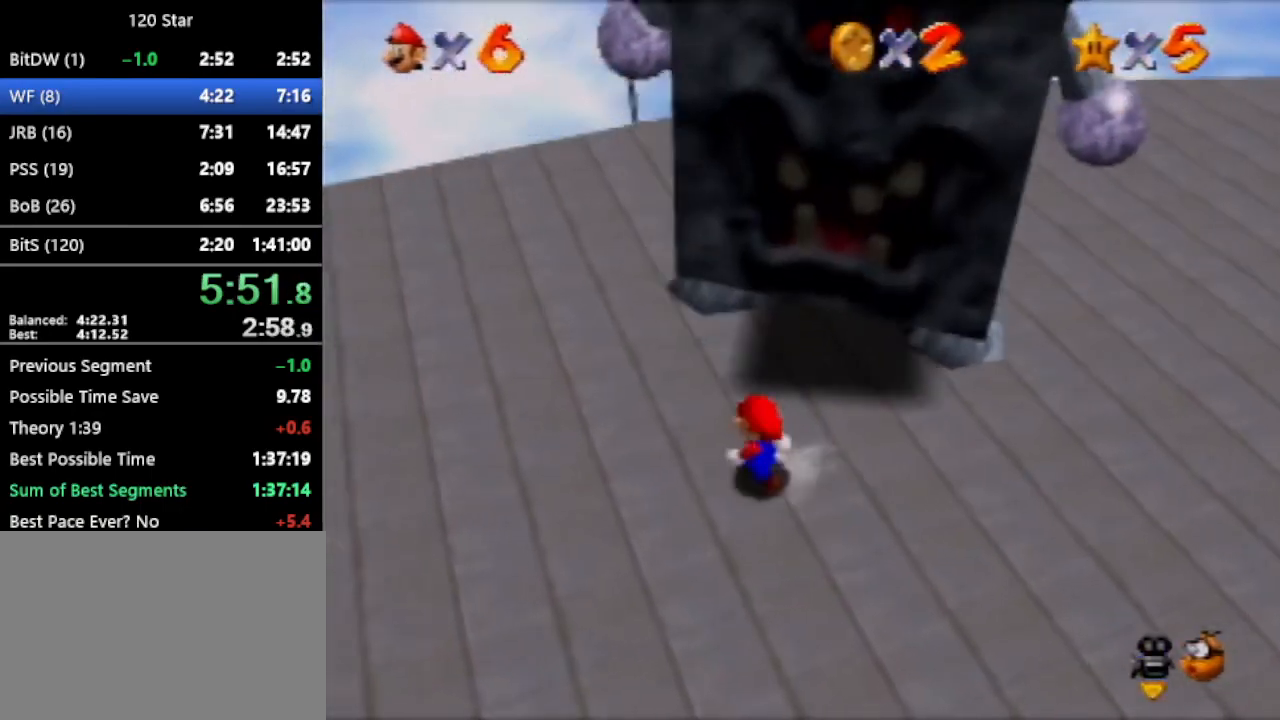
{"buttons": [], "left_stick": "center", "events": [[401, "left_stick", "center"]]}
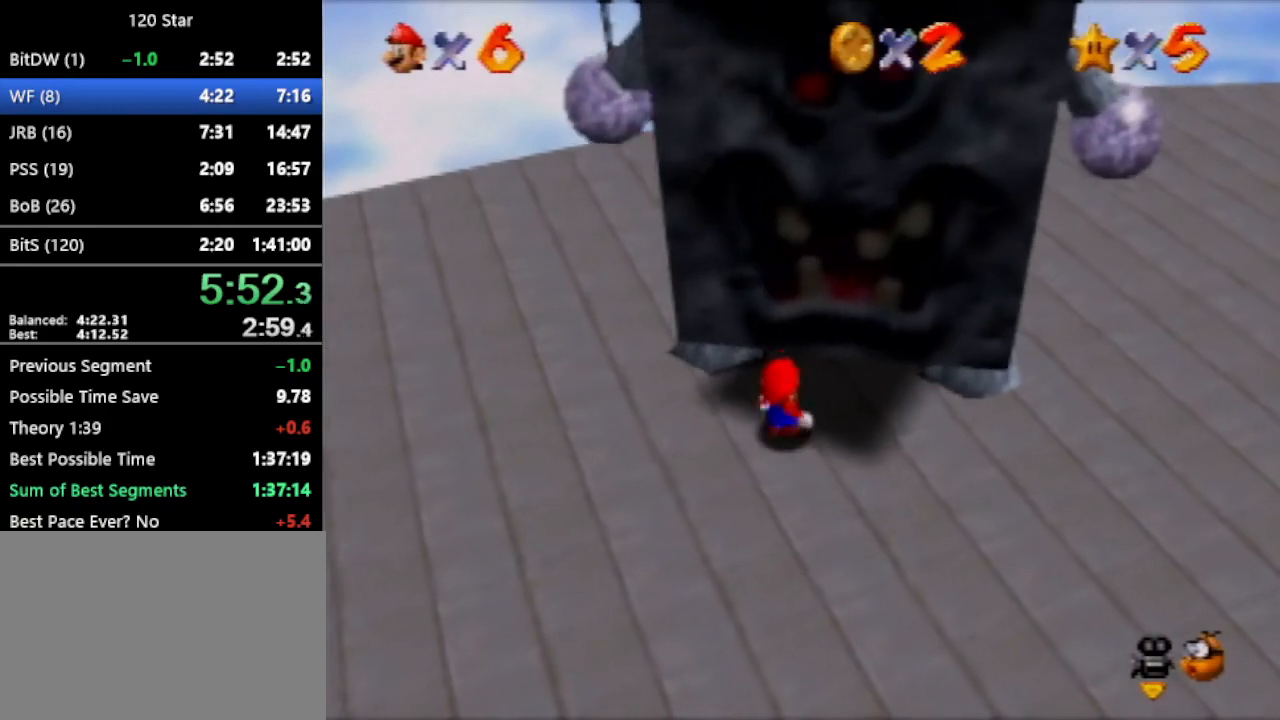
{"buttons": [], "left_stick": "down-left", "events": [[434, "left_stick", "down-left"]]}
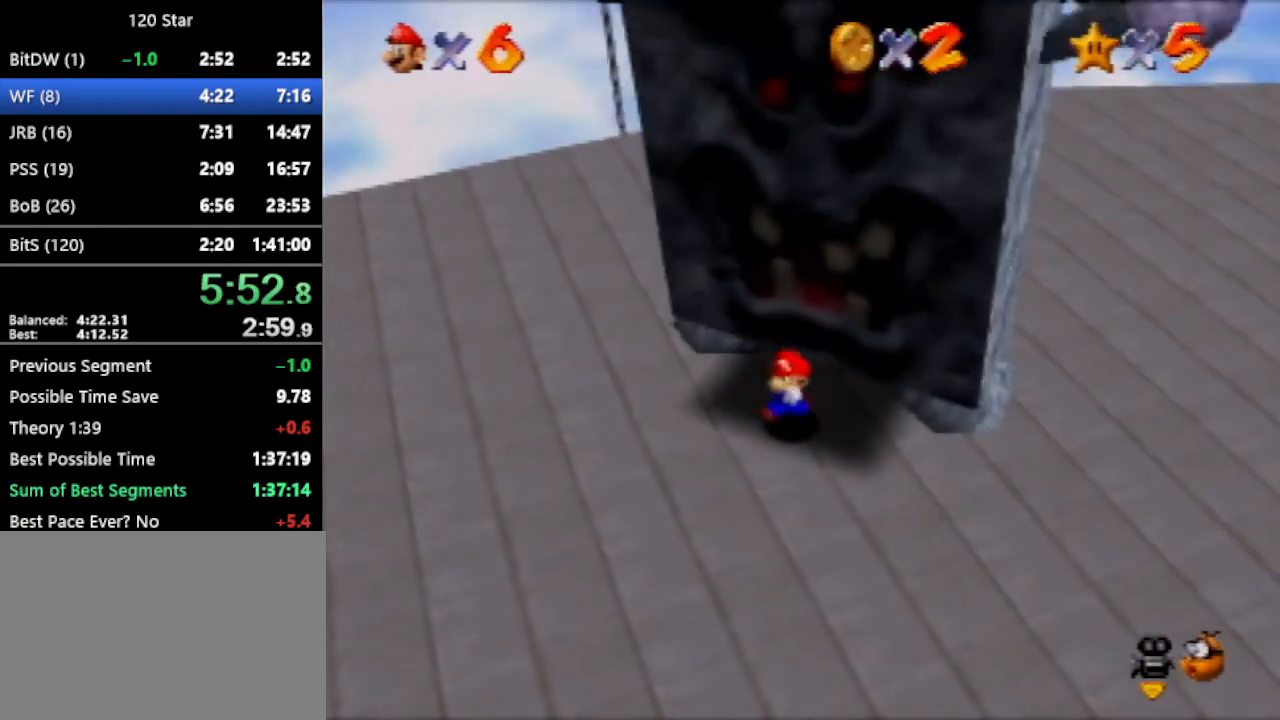
{"buttons": [], "left_stick": "center", "events": [[201, "A", "down"], [267, "left_stick", "center"], [401, "A", "up"]]}
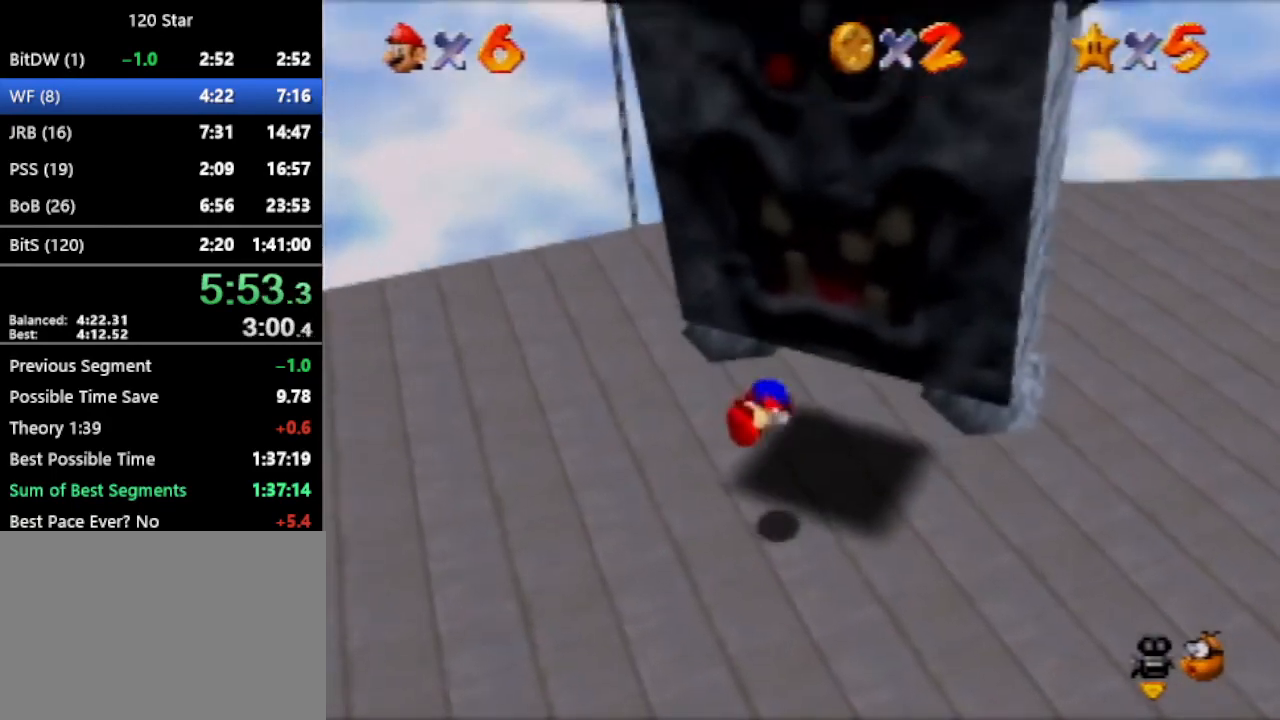
{"buttons": [], "left_stick": "down-left", "events": [[67, "left_stick", "down-left"]]}
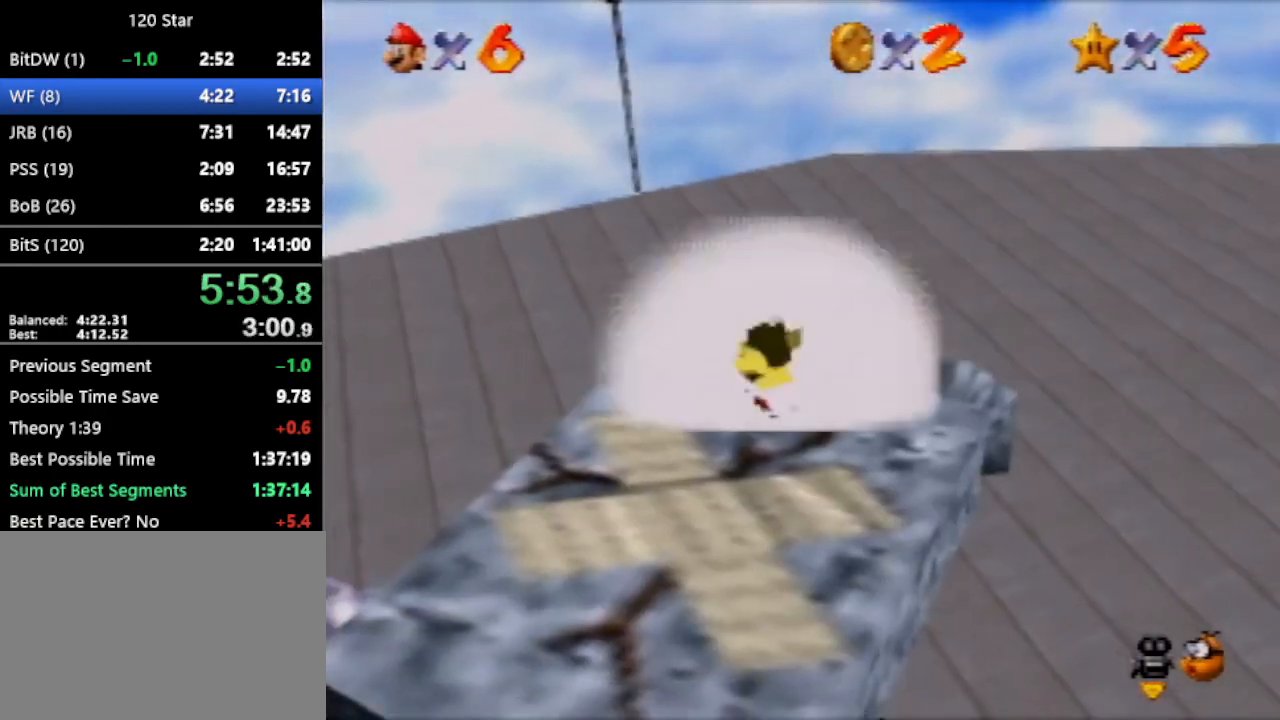
{"buttons": ["A"], "left_stick": "down-left", "events": [[401, "A", "down"]]}
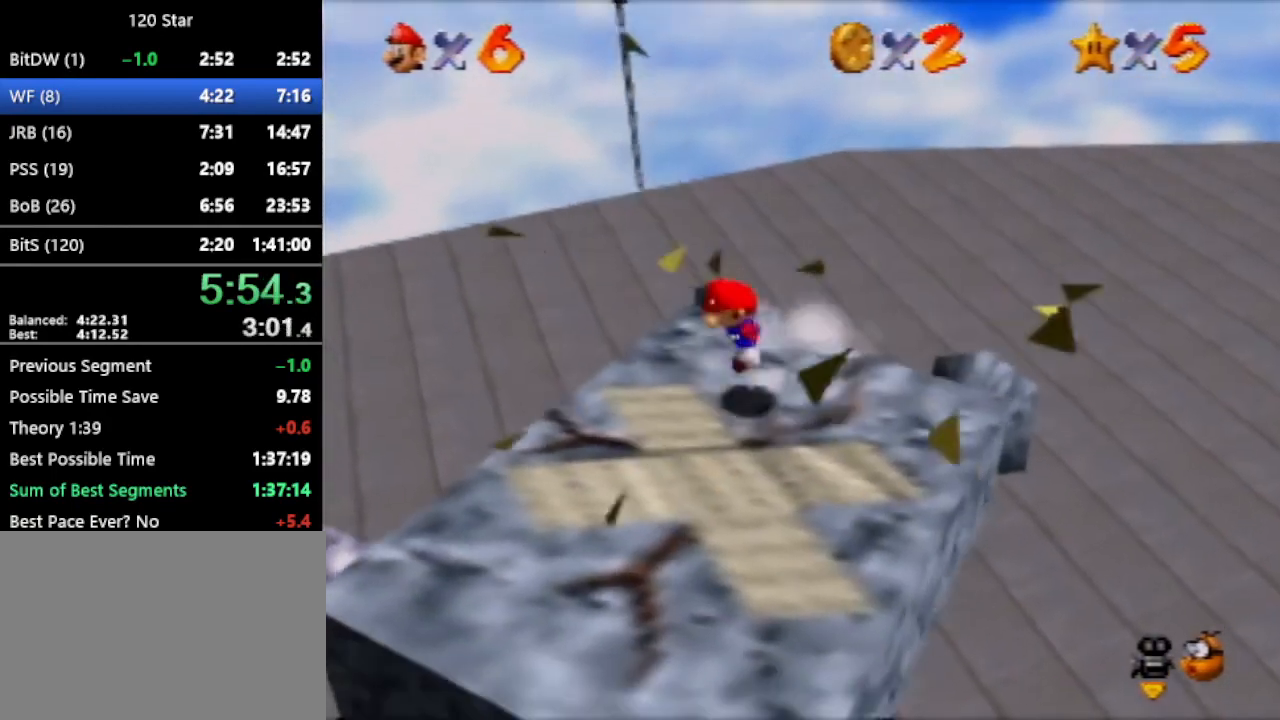
{"buttons": [], "left_stick": "center", "events": [[133, "A", "up"], [200, "left_stick", "center"]]}
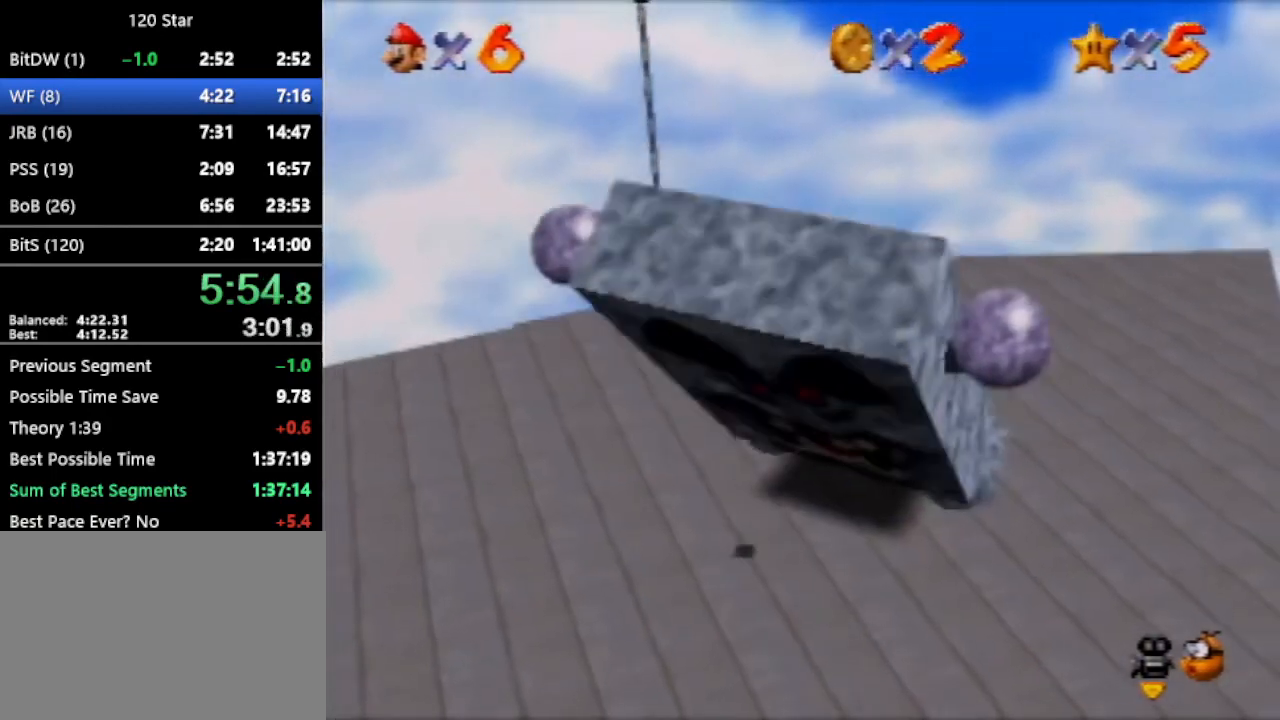
{"buttons": [], "left_stick": "center", "events": []}
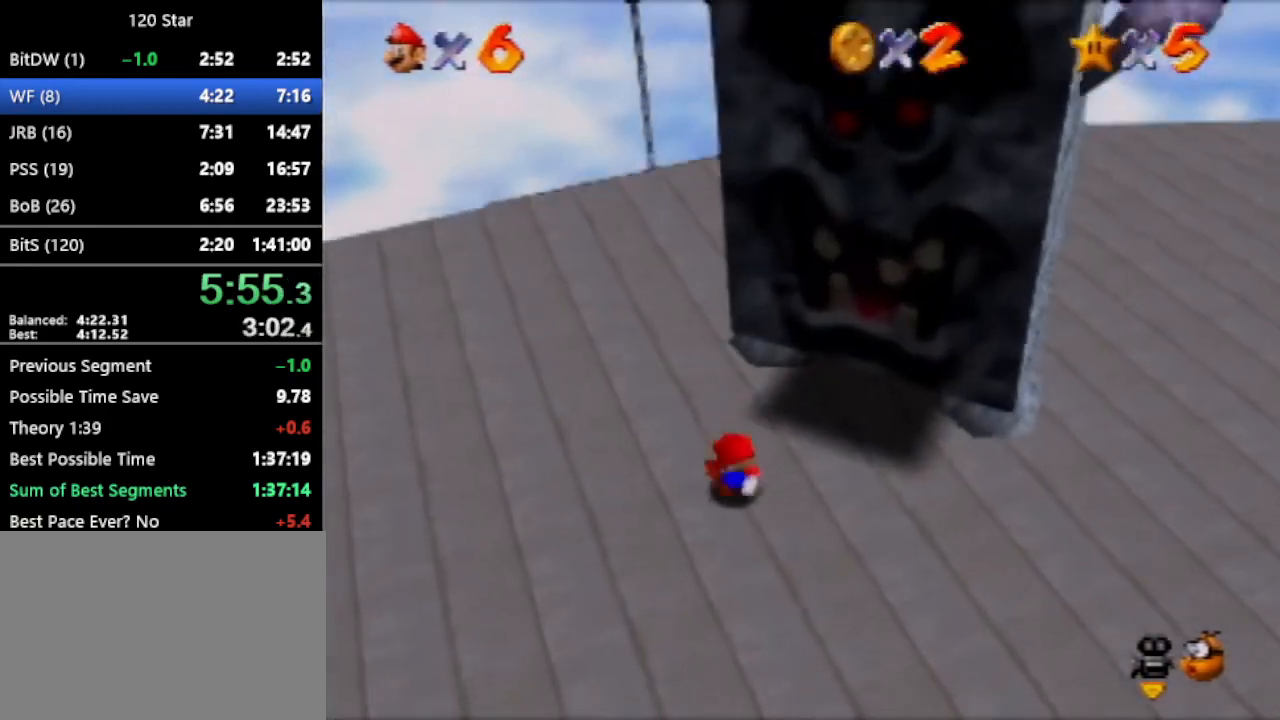
{"buttons": [], "left_stick": "up-right", "events": [[334, "left_stick", "up-right"]]}
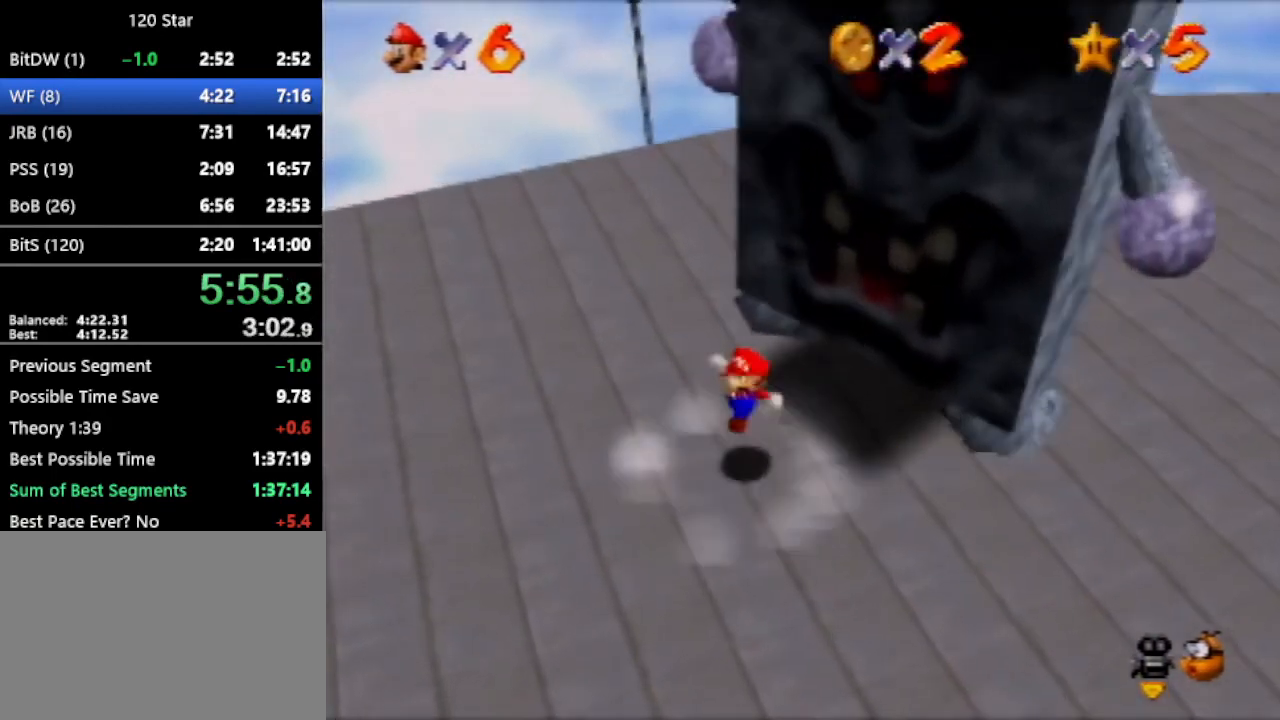
{"buttons": [], "left_stick": "center", "events": [[134, "left_stick", "center"]]}
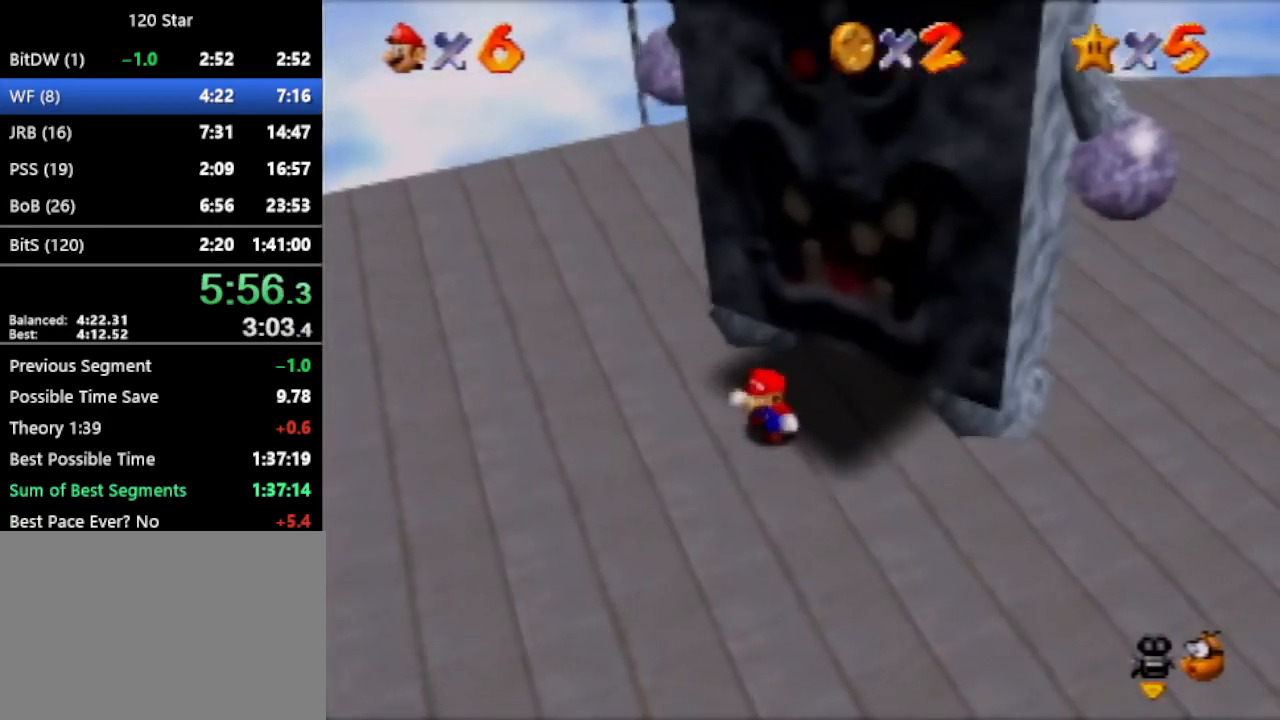
{"buttons": ["A"], "left_stick": "center", "events": [[167, "A", "down"]]}
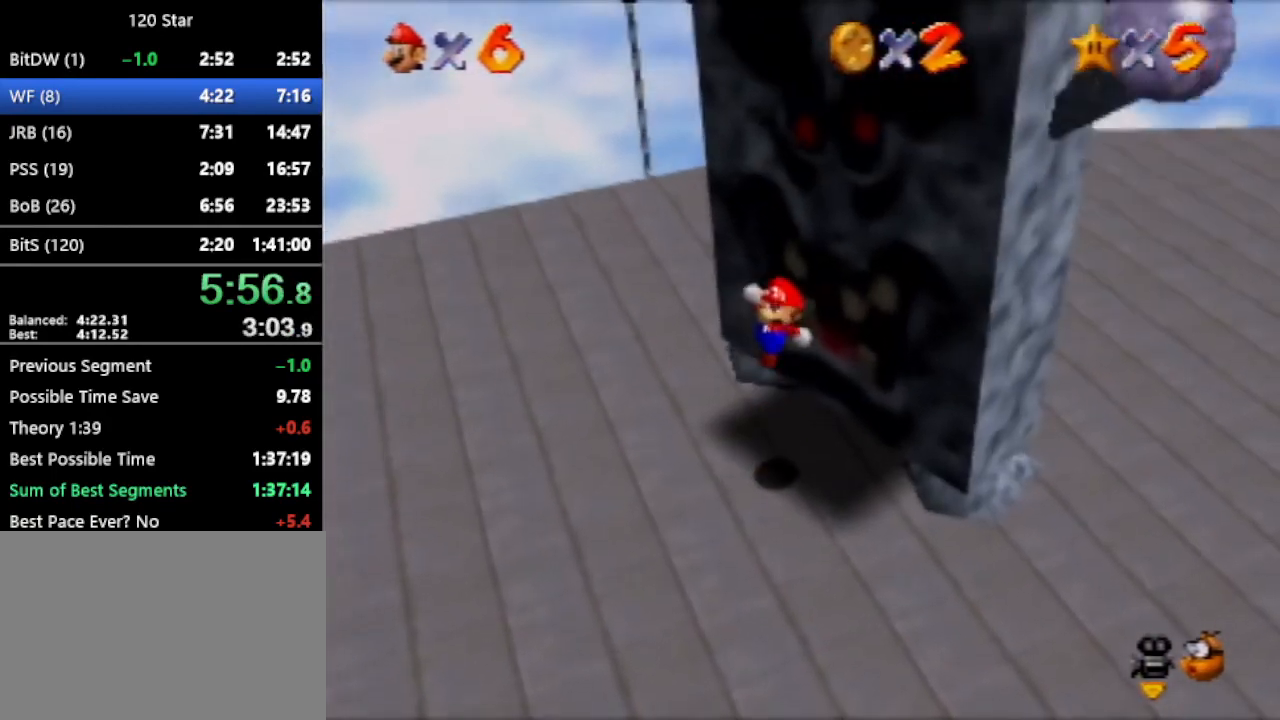
{"buttons": [], "left_stick": "down-left", "events": [[234, "A", "up"], [501, "left_stick", "down-left"]]}
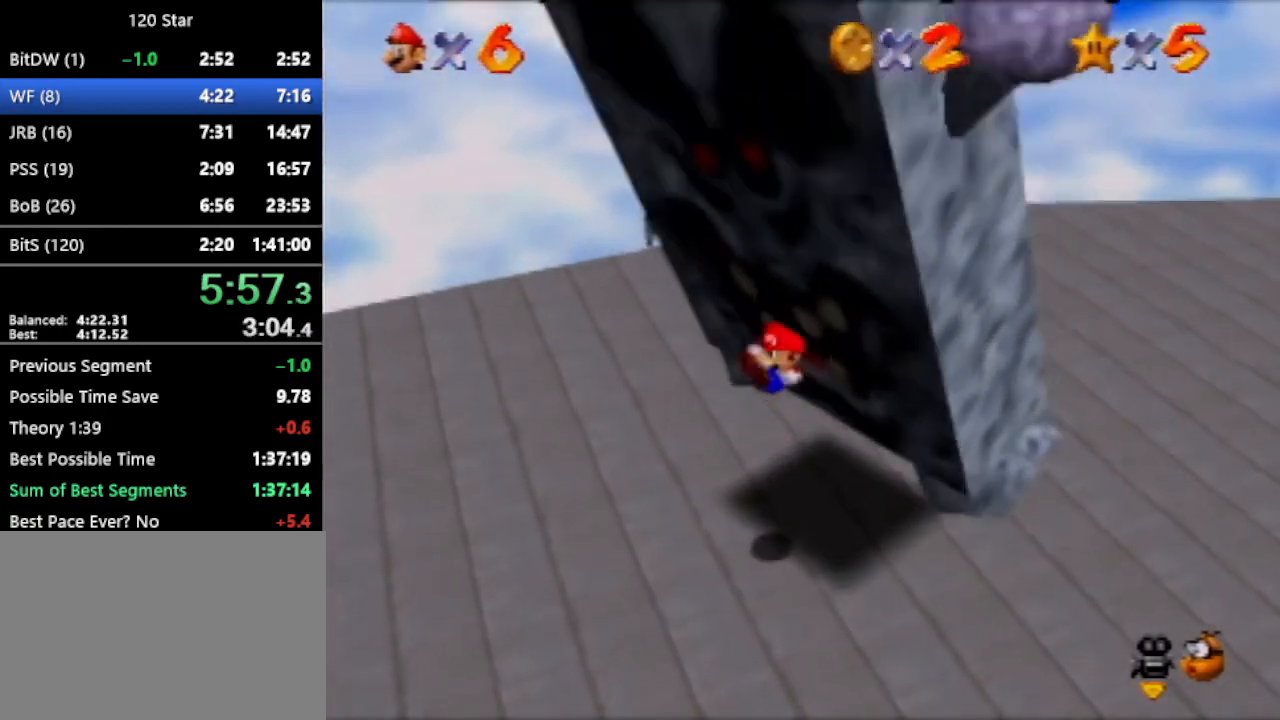
{"buttons": [], "left_stick": "down-left", "events": []}